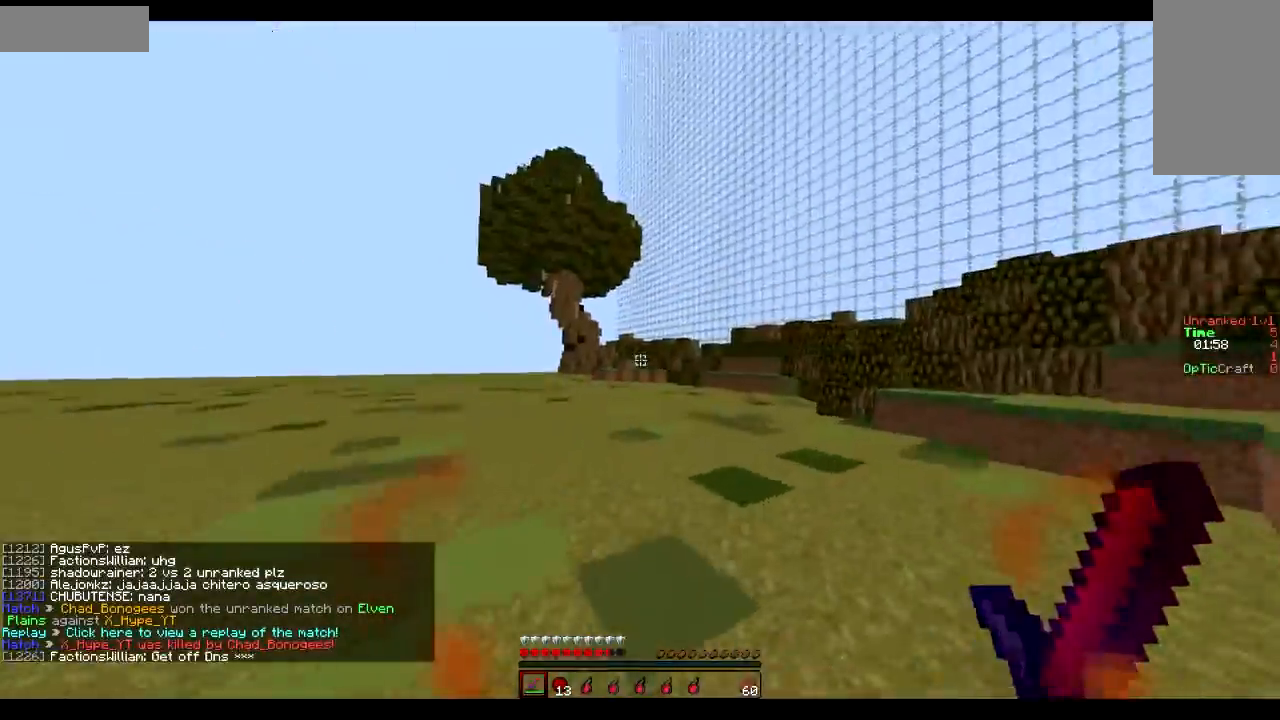
Gameplay with keyboard and mouse; each line is a JSON object with the keys and mouse buttons held at the frame after it. "events" lists presses ("down") and releases ("up") of "a", "d", "s", "sprint", "w", "mouse_left" and "mouse_right" between this image and that frame as [ms after this image, input, new state], when the widget could be followed in between. "mouse_left", "mouse_right" = the "left", "right" buttons of the "mouse" list. No other keys are recorded. Fast repeated clicks can show as one long hold. Mouse movement is not recorded. Key names are as the overlay labels them; some are game actions (e.g. jump) rather than physical keys.
{"keys": [], "mouse": [], "events": [[484, "w", "up"]]}
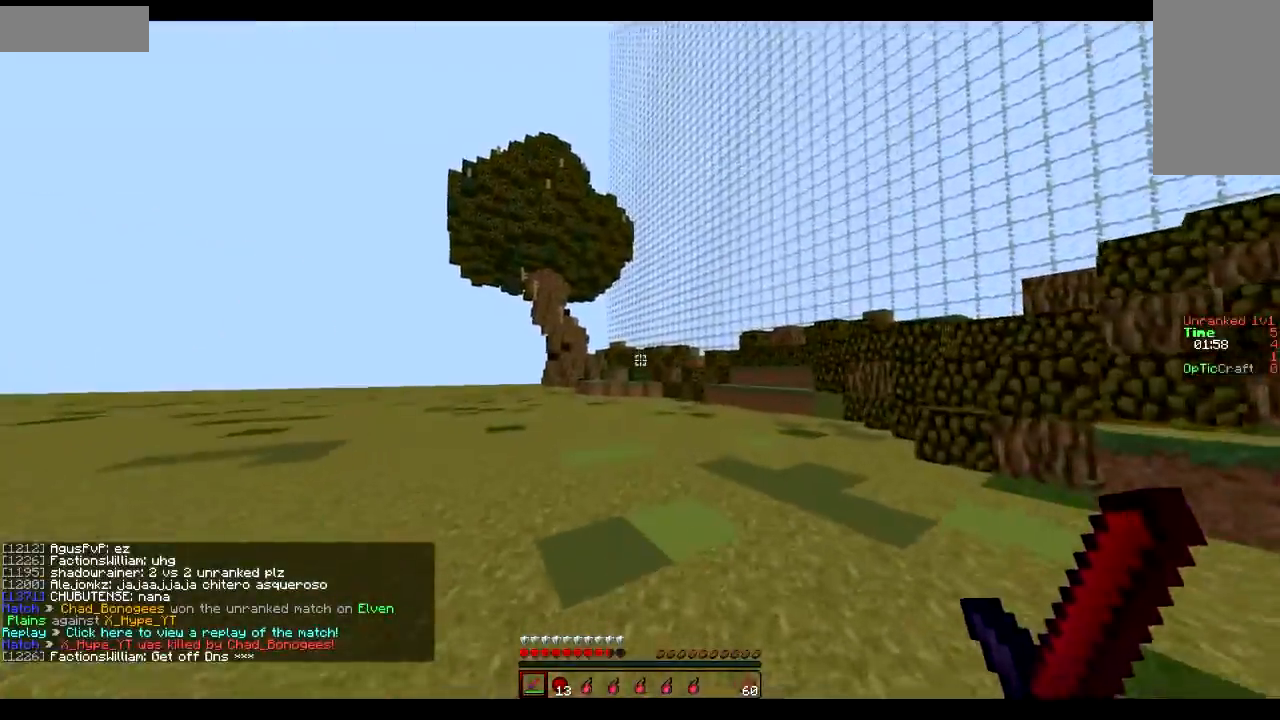
{"keys": ["d", "sprint", "w"], "mouse": ["left"], "events": [[417, "w", "down"], [433, "d", "down"], [433, "mouse_left", "down"], [433, "sprint", "down"], [450, "mouse_left", "up"], [500, "mouse_left", "down"]]}
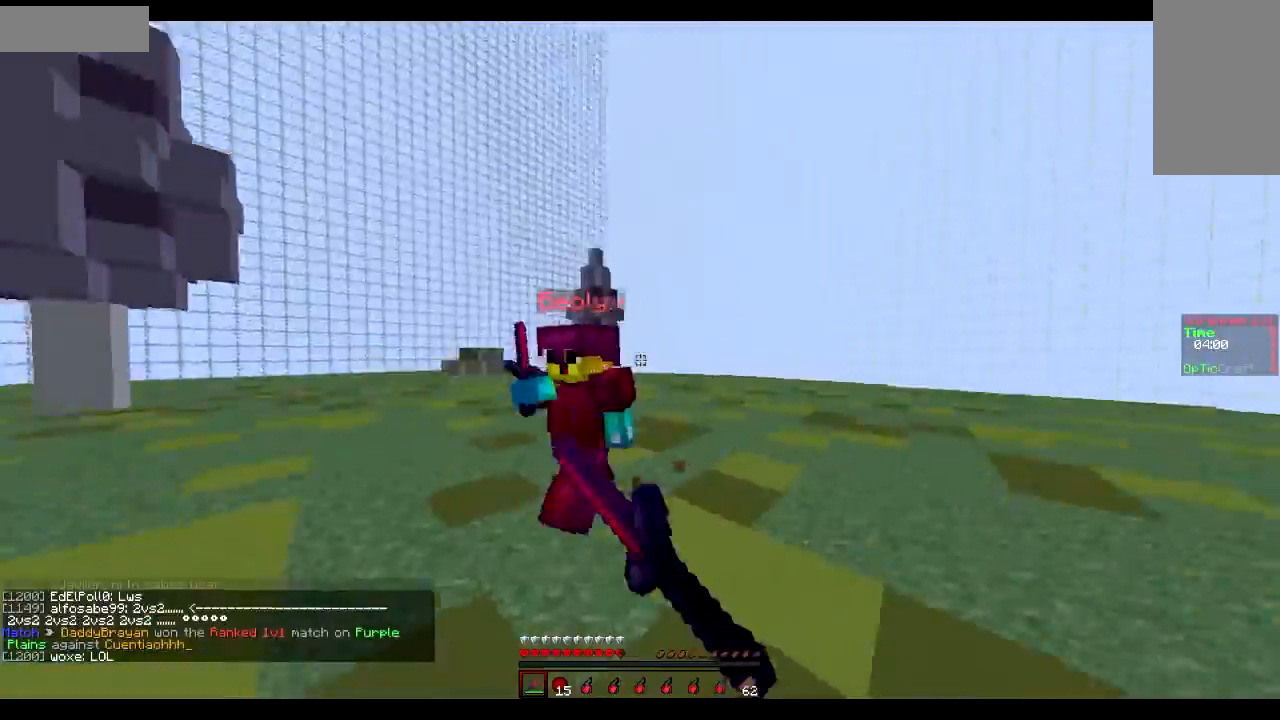
{"keys": ["d", "sprint", "w"], "mouse": [], "events": [[50, "mouse_left", "up"], [100, "mouse_left", "down"], [150, "mouse_left", "up"], [450, "mouse_left", "down"], [450, "w", "up"], [501, "mouse_left", "up"], [501, "w", "down"]]}
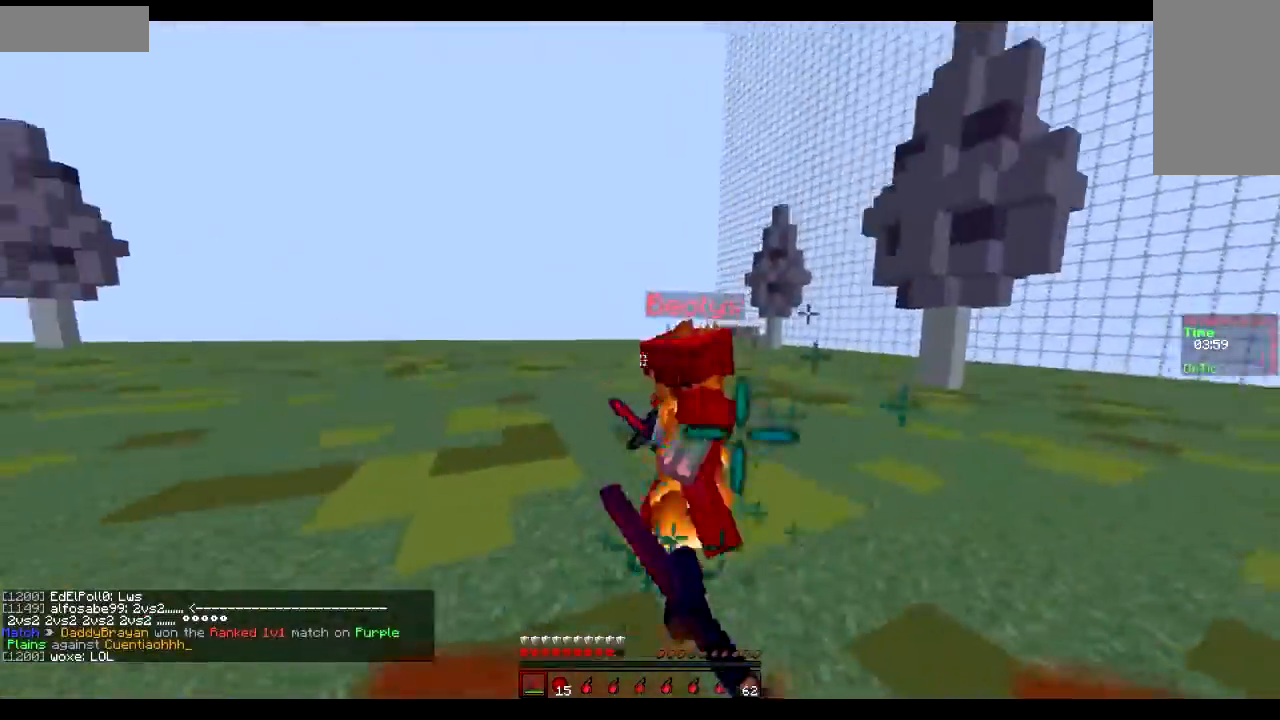
{"keys": ["a", "sprint"], "mouse": ["left"], "events": [[50, "mouse_left", "down"], [100, "mouse_left", "up"], [150, "mouse_left", "down"], [200, "mouse_left", "up"], [400, "mouse_left", "down"], [400, "w", "up"], [450, "mouse_left", "up"], [500, "a", "down"], [500, "d", "up"], [500, "mouse_left", "down"]]}
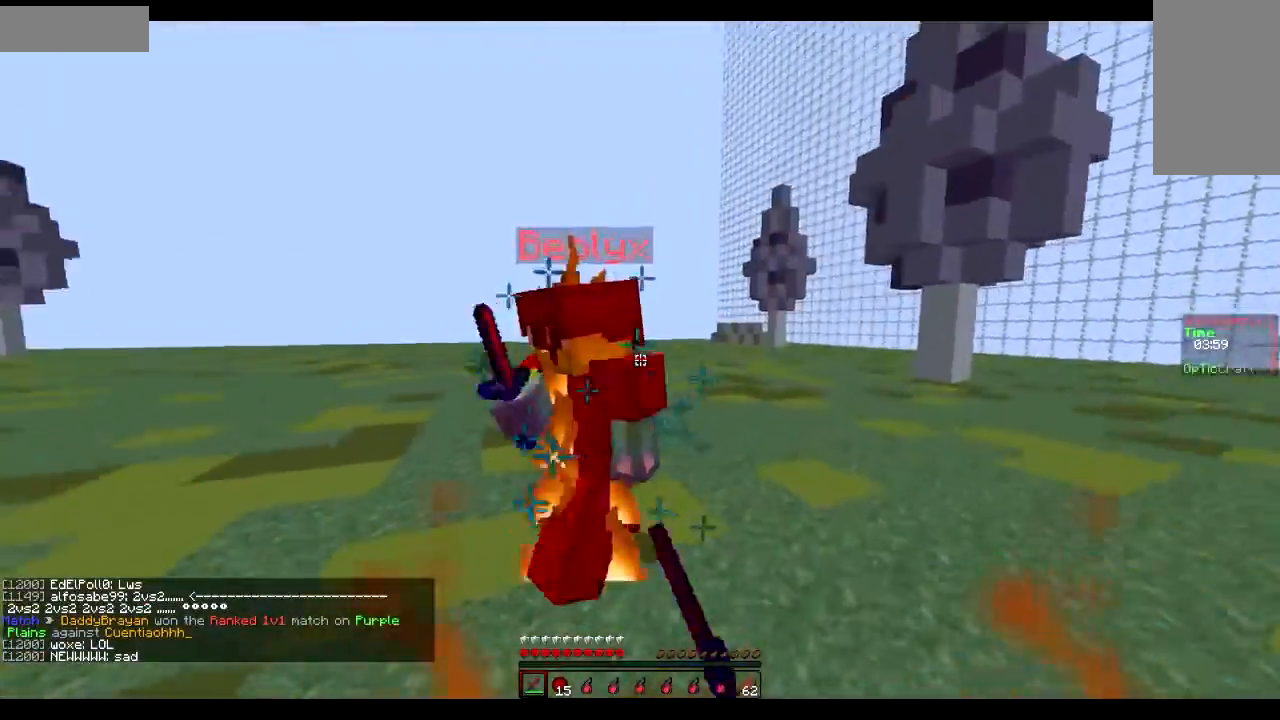
{"keys": ["d", "sprint"], "mouse": [], "events": [[50, "mouse_left", "up"], [100, "mouse_left", "down"], [100, "w", "down"], [150, "w", "up"], [200, "mouse_left", "up"], [200, "w", "down"], [267, "mouse_left", "down"], [300, "mouse_left", "up"], [350, "mouse_left", "down"], [400, "mouse_left", "up"], [501, "a", "up"], [501, "d", "down"], [501, "w", "up"]]}
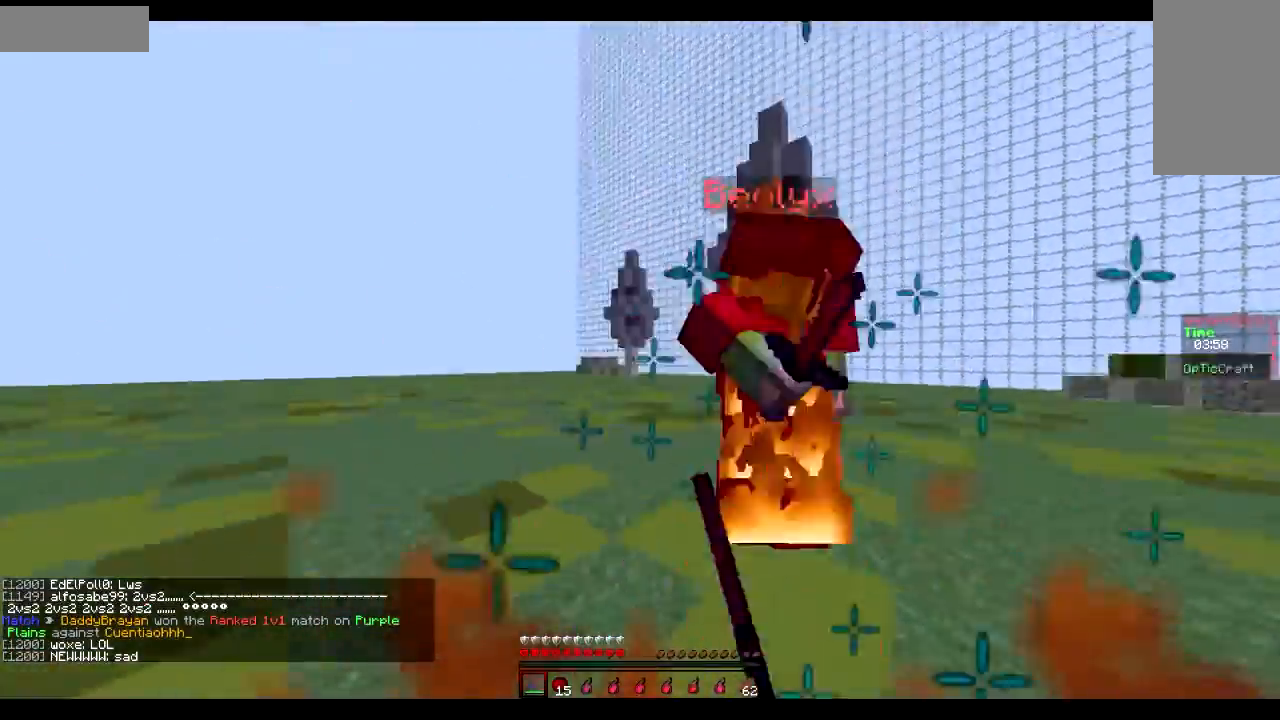
{"keys": ["a", "sprint", "w"], "mouse": [], "events": [[100, "mouse_left", "down"], [100, "w", "down"], [150, "a", "down"], [150, "d", "up"], [150, "mouse_left", "up"], [200, "mouse_left", "down"], [250, "mouse_left", "up"], [250, "w", "up"], [300, "mouse_left", "down"], [300, "w", "down"], [350, "w", "up"], [400, "mouse_left", "up"], [400, "w", "down"], [450, "mouse_left", "down"], [450, "w", "up"], [500, "mouse_left", "up"], [500, "w", "down"]]}
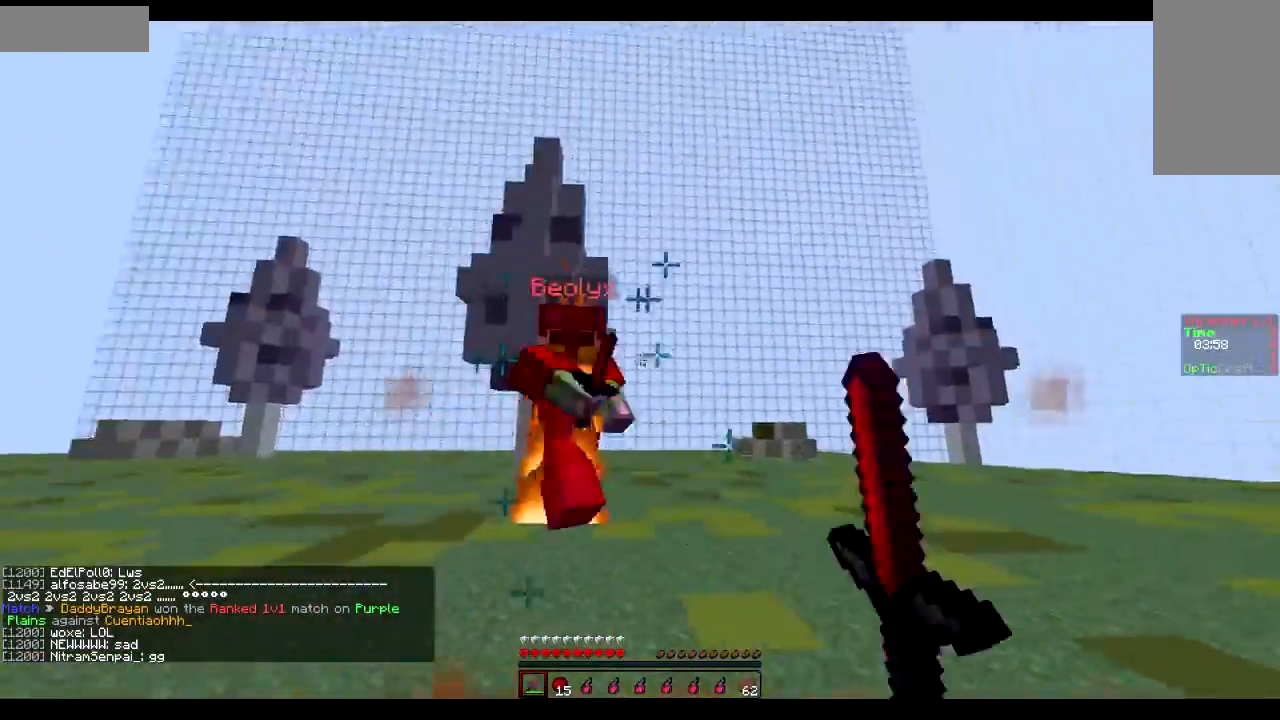
{"keys": ["d", "sprint", "w"], "mouse": ["left"], "events": [[50, "a", "up"], [50, "d", "down"], [50, "mouse_left", "down"], [117, "mouse_left", "up"], [300, "mouse_left", "down"], [350, "mouse_left", "up"], [350, "w", "up"], [384, "s", "down"], [400, "mouse_left", "down"], [450, "mouse_left", "up"], [501, "mouse_left", "down"], [501, "s", "up"], [501, "w", "down"]]}
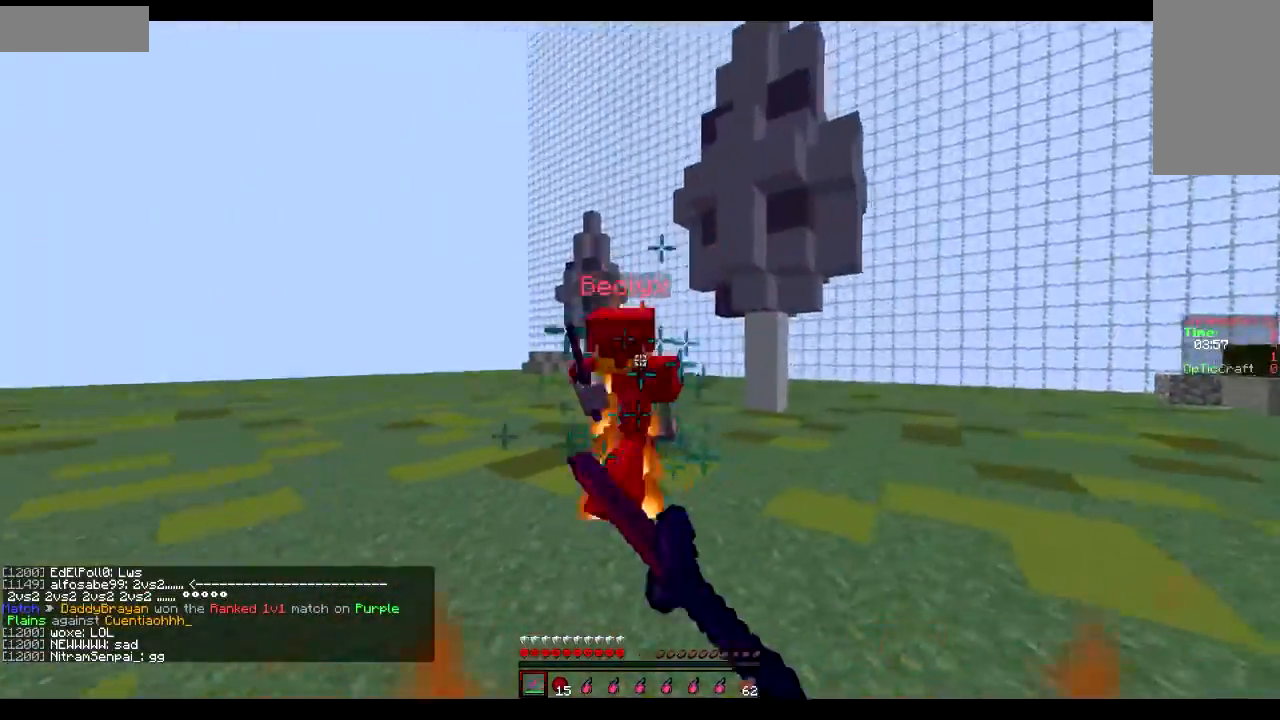
{"keys": ["a", "sprint", "w"], "mouse": [], "events": [[50, "d", "up"], [50, "mouse_left", "up"], [100, "a", "down"], [150, "w", "up"], [216, "w", "down"], [250, "mouse_left", "down"], [300, "mouse_left", "up"], [300, "w", "up"], [350, "mouse_left", "down"], [350, "w", "down"], [400, "mouse_left", "up"], [400, "w", "up"], [450, "w", "down"]]}
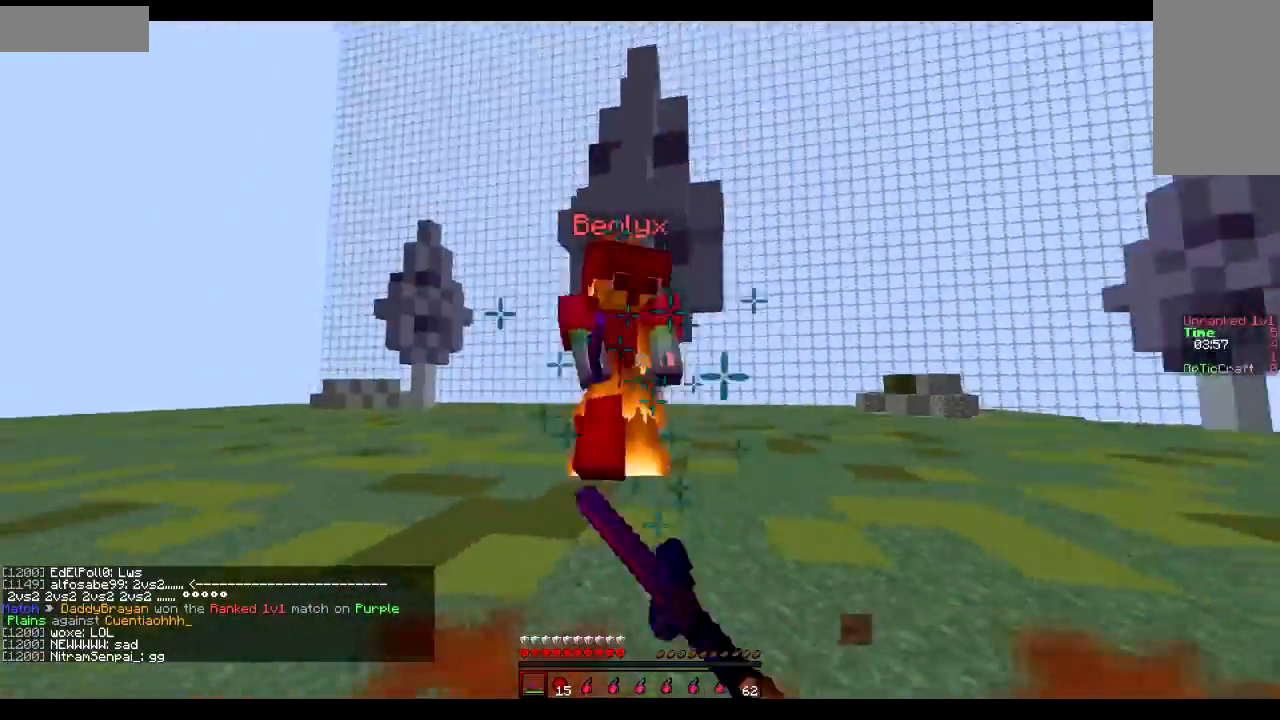
{"keys": ["d", "sprint"], "mouse": ["left"], "events": [[17, "mouse_left", "down"], [67, "a", "up"], [67, "mouse_left", "up"], [117, "d", "down"], [117, "mouse_left", "down"], [117, "w", "up"], [167, "mouse_left", "up"], [167, "w", "down"], [217, "mouse_left", "down"], [267, "a", "down"], [267, "d", "up"], [267, "mouse_left", "up"], [367, "mouse_left", "down"], [417, "mouse_left", "up"], [467, "a", "up"], [467, "d", "down"], [467, "mouse_left", "down"], [467, "w", "up"]]}
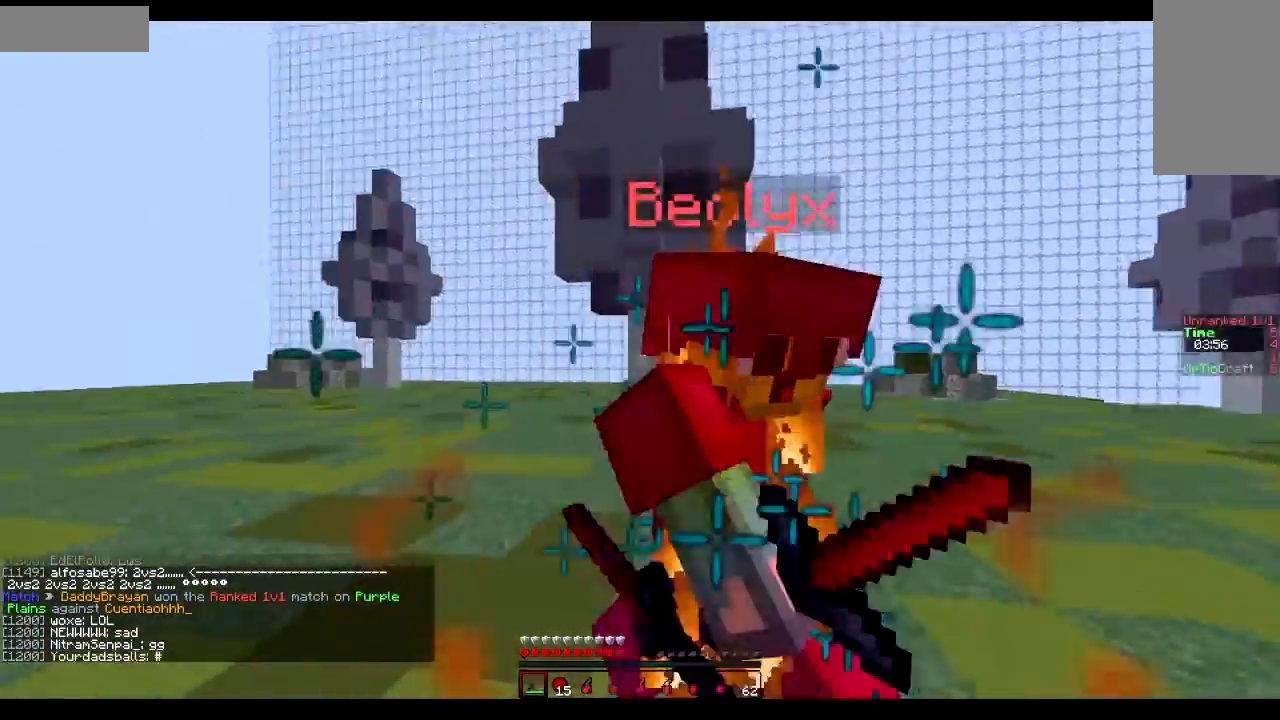
{"keys": ["a", "sprint", "w"], "mouse": ["left"], "events": [[17, "mouse_left", "up"], [117, "mouse_left", "down"], [167, "mouse_left", "up"], [217, "mouse_left", "down"], [267, "mouse_left", "up"], [267, "w", "down"], [317, "mouse_left", "down"], [367, "mouse_left", "up"], [417, "a", "down"], [417, "d", "up"], [467, "mouse_left", "down"]]}
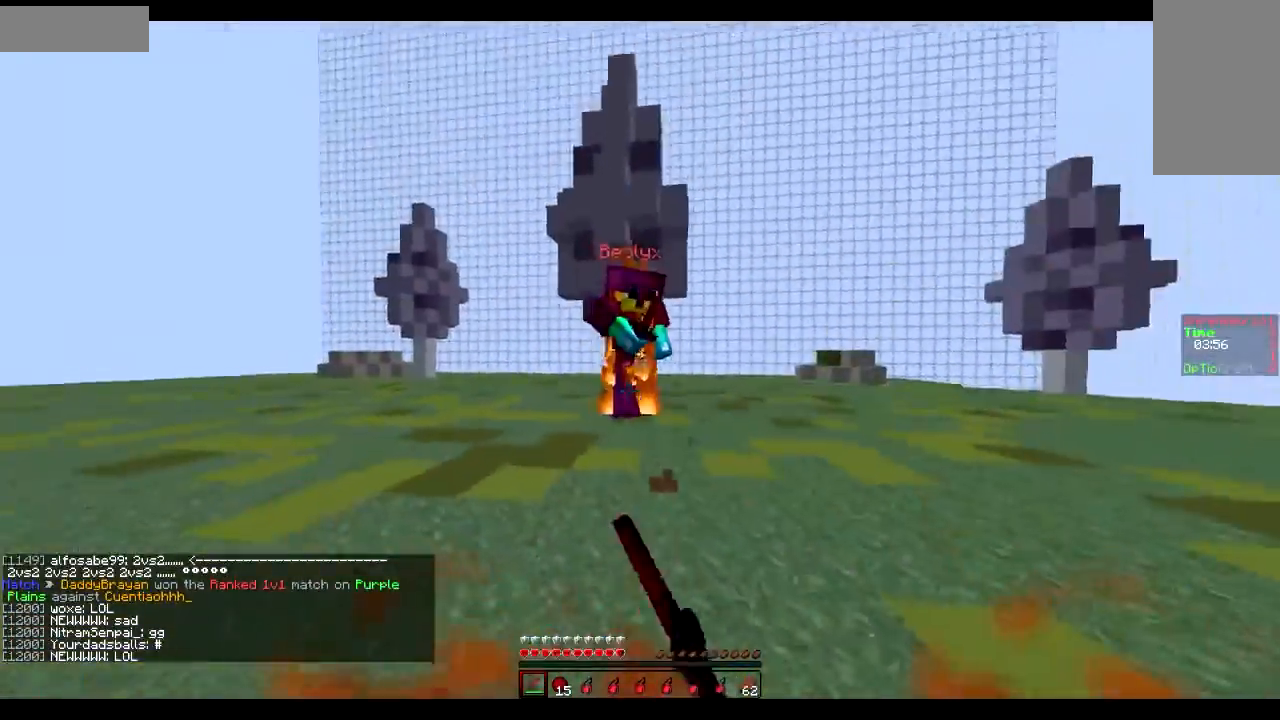
{"keys": ["a", "s", "sprint"], "mouse": ["left"], "events": [[17, "mouse_left", "up"], [67, "mouse_left", "down"], [117, "mouse_left", "up"], [217, "mouse_left", "down"], [267, "mouse_left", "up"], [317, "mouse_left", "down"], [367, "mouse_left", "up"], [417, "mouse_left", "down"], [417, "w", "up"], [467, "s", "down"]]}
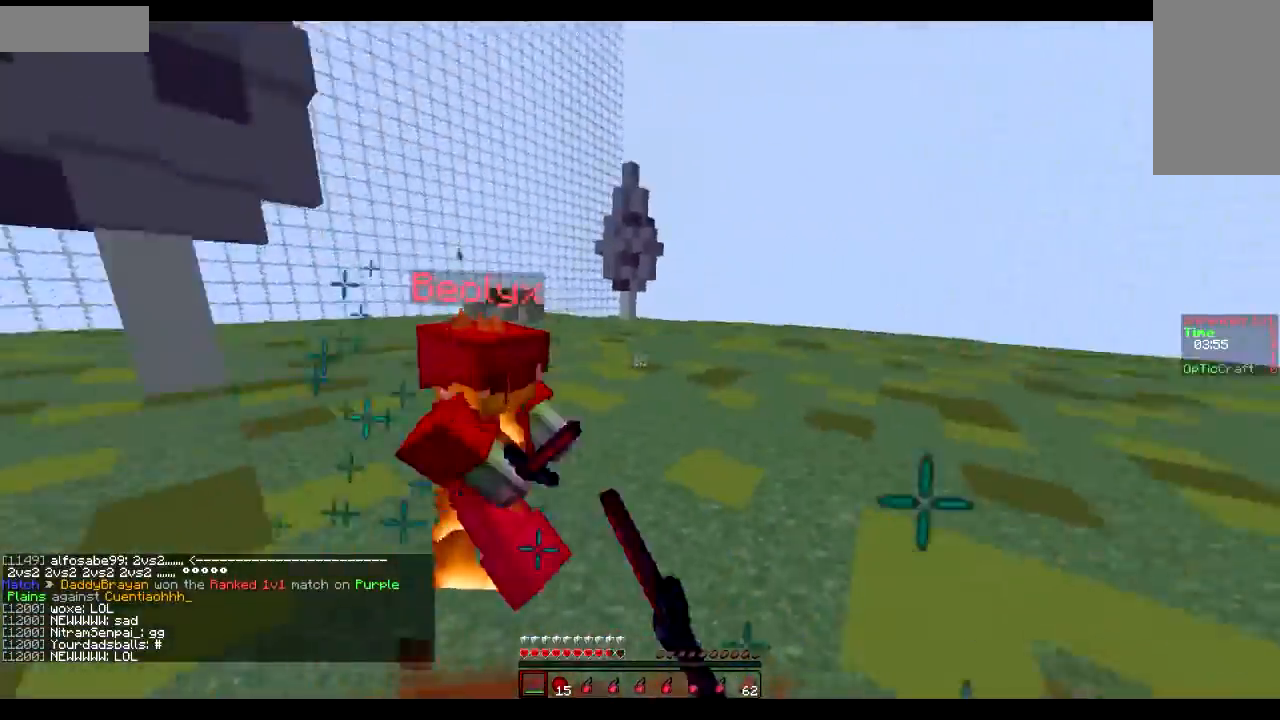
{"keys": ["a", "sprint", "w"], "mouse": [], "events": [[17, "mouse_left", "up"], [17, "s", "up"], [117, "w", "down"], [167, "mouse_left", "down"], [217, "mouse_left", "up"], [267, "mouse_left", "down"], [317, "mouse_left", "up"], [317, "w", "up"], [367, "mouse_left", "down"], [367, "w", "down"], [417, "mouse_left", "up"]]}
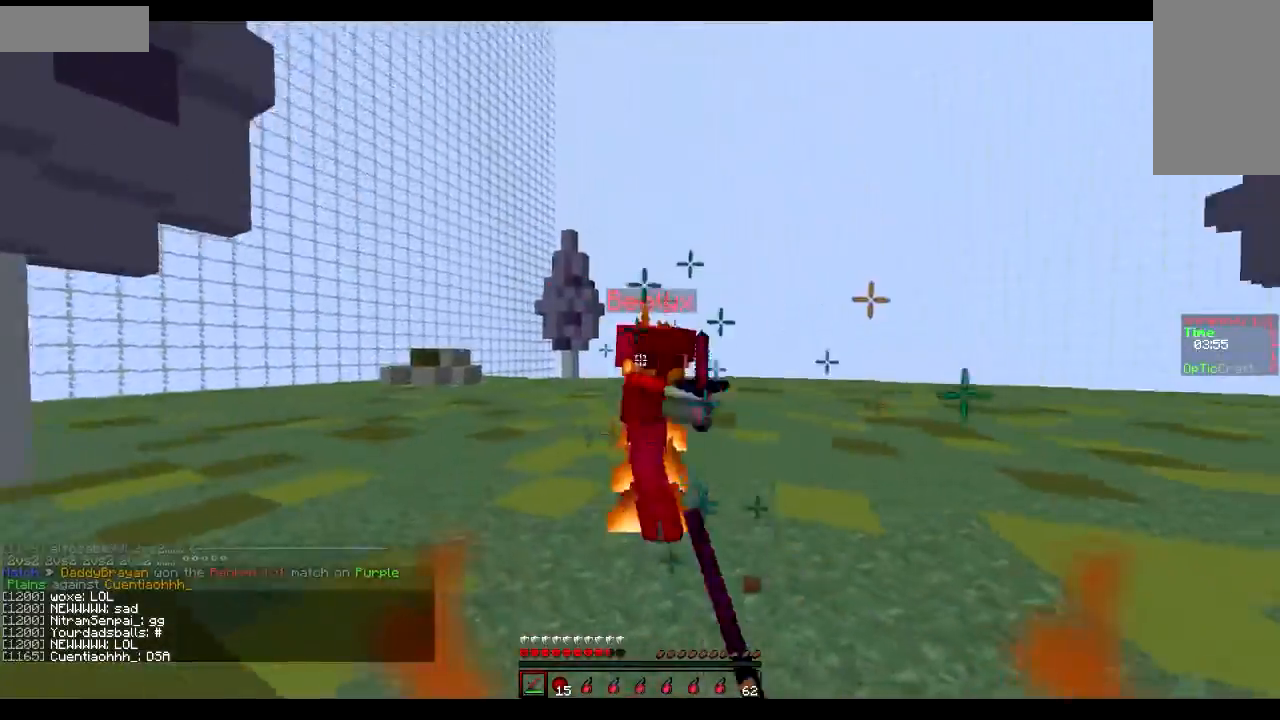
{"keys": ["a", "sprint"], "mouse": ["left"], "events": [[17, "mouse_left", "down"], [50, "mouse_left", "up"], [117, "a", "up"], [117, "d", "down"], [117, "mouse_left", "down"], [167, "mouse_left", "up"], [234, "mouse_left", "down"], [267, "a", "down"], [267, "d", "up"], [317, "mouse_left", "up"], [384, "mouse_left", "down"], [384, "w", "up"], [417, "mouse_left", "up"], [467, "mouse_left", "down"]]}
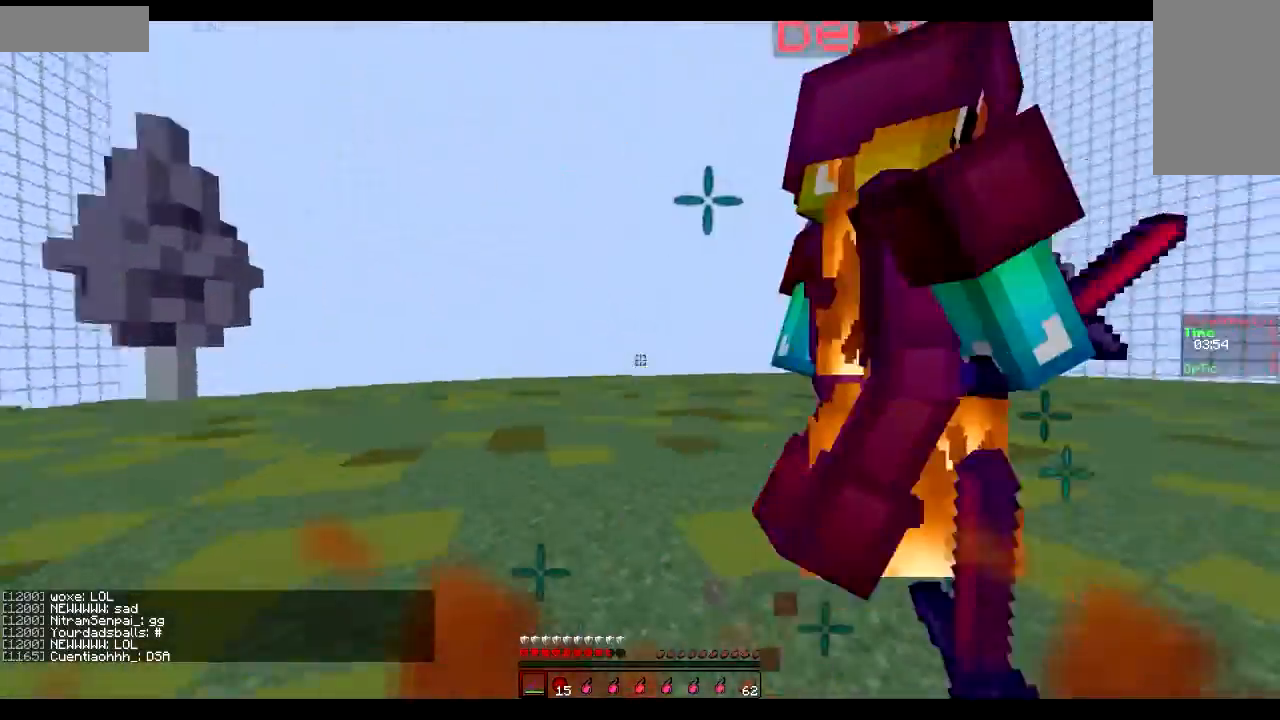
{"keys": ["a", "sprint", "w"], "mouse": [], "events": [[33, "mouse_left", "up"], [67, "mouse_left", "down"], [167, "mouse_left", "up"], [167, "w", "down"], [217, "mouse_left", "down"], [267, "mouse_left", "up"], [317, "mouse_left", "down"], [367, "mouse_left", "up"], [417, "mouse_left", "down"], [467, "mouse_left", "up"]]}
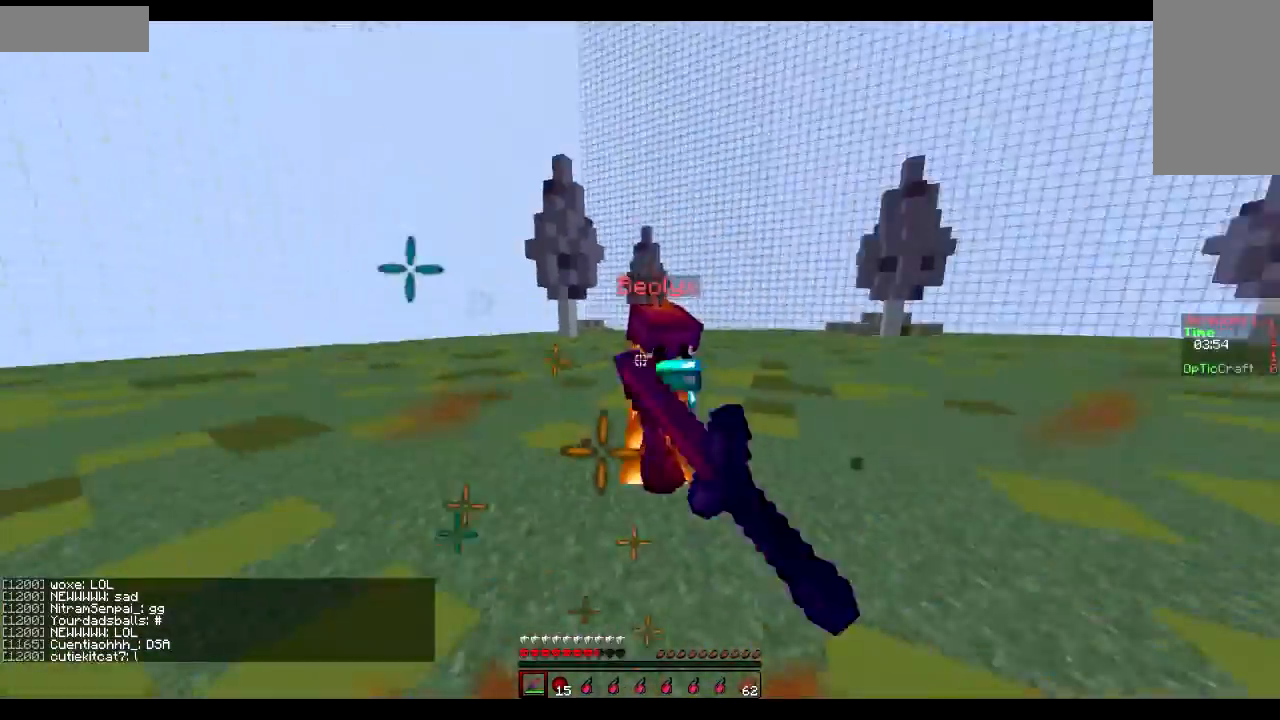
{"keys": ["d", "sprint", "w"], "mouse": [], "events": [[34, "mouse_left", "down"], [67, "a", "up"], [67, "d", "down"], [117, "mouse_left", "up"], [167, "mouse_left", "down"], [234, "mouse_left", "up"], [267, "mouse_left", "down"], [317, "mouse_left", "up"], [417, "mouse_left", "down"], [467, "mouse_left", "up"]]}
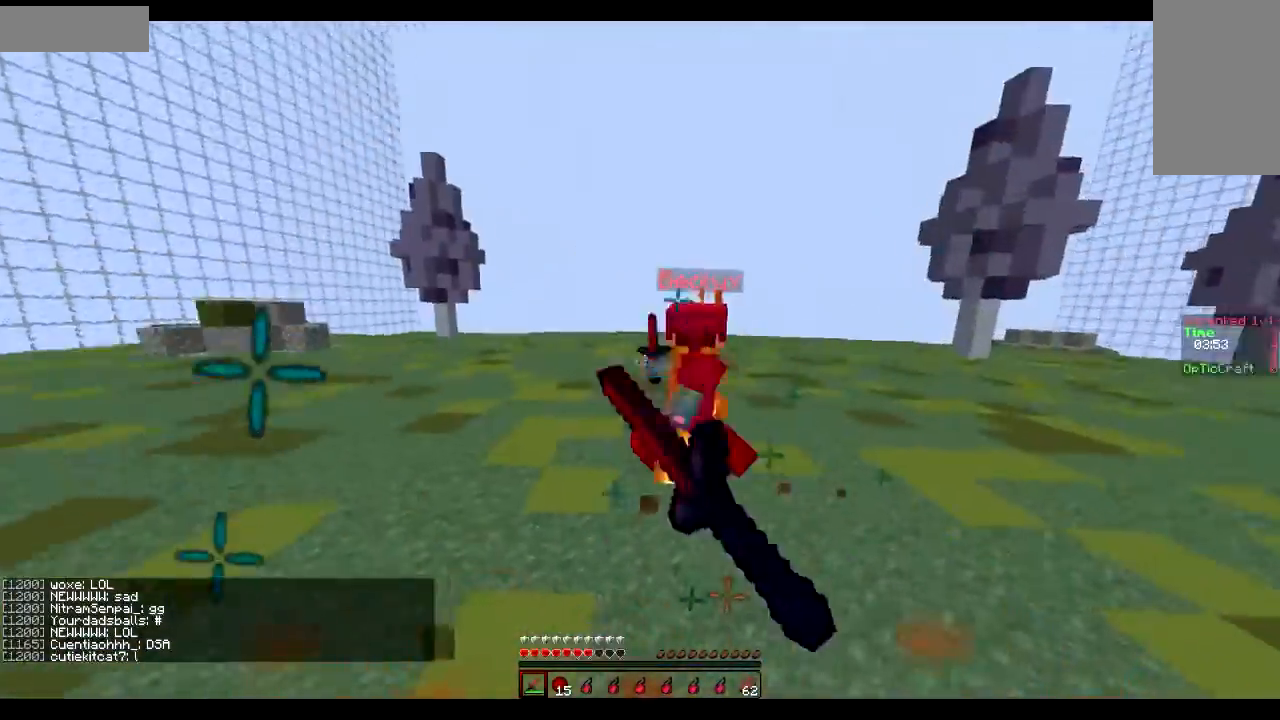
{"keys": ["d", "sprint", "w"], "mouse": [], "events": [[17, "mouse_left", "down"], [67, "mouse_left", "up"], [133, "mouse_left", "down"], [233, "mouse_left", "up"], [267, "mouse_left", "down"], [334, "mouse_left", "up"], [367, "mouse_left", "down"], [434, "mouse_left", "up"]]}
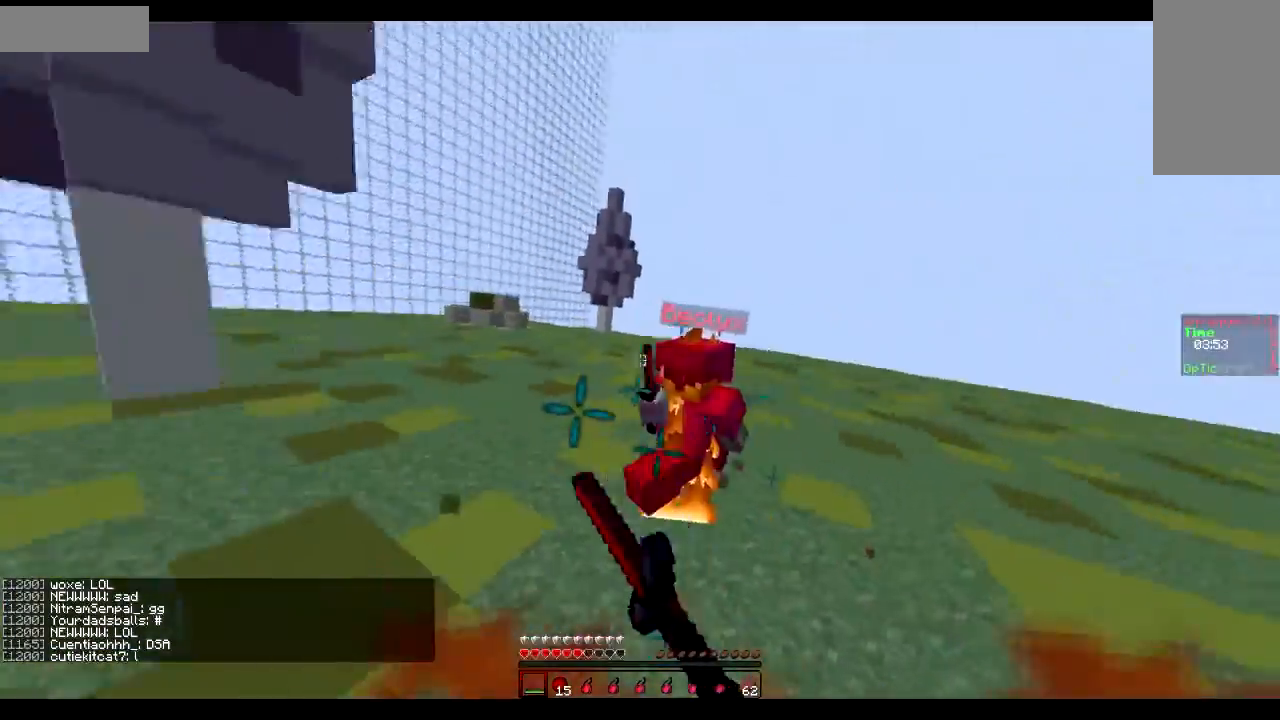
{"keys": ["a", "sprint", "w"], "mouse": ["left"], "events": [[17, "mouse_left", "down"], [67, "mouse_left", "up"], [117, "mouse_left", "down"], [167, "mouse_left", "up"], [217, "mouse_left", "down"], [267, "mouse_left", "up"], [317, "mouse_left", "down"], [434, "a", "down"], [434, "d", "up"]]}
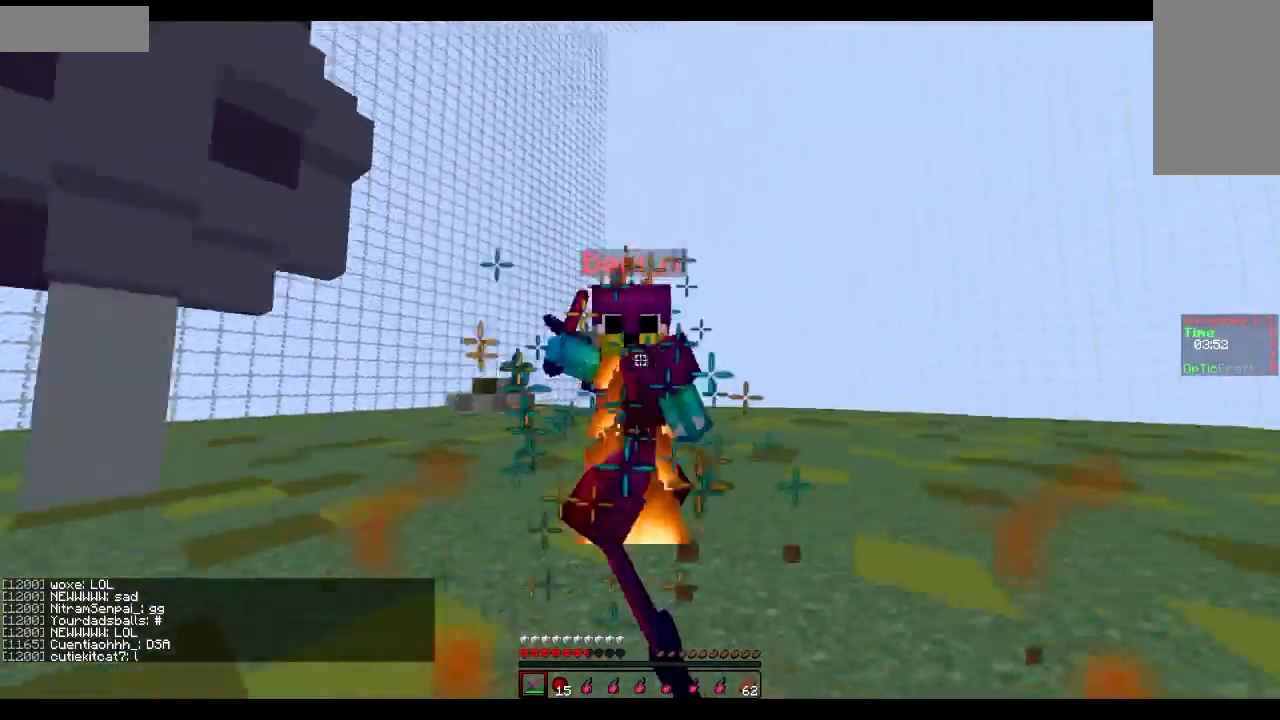
{"keys": ["a", "sprint", "w"], "mouse": [], "events": [[17, "mouse_left", "up"], [217, "mouse_left", "down"], [417, "mouse_left", "up"]]}
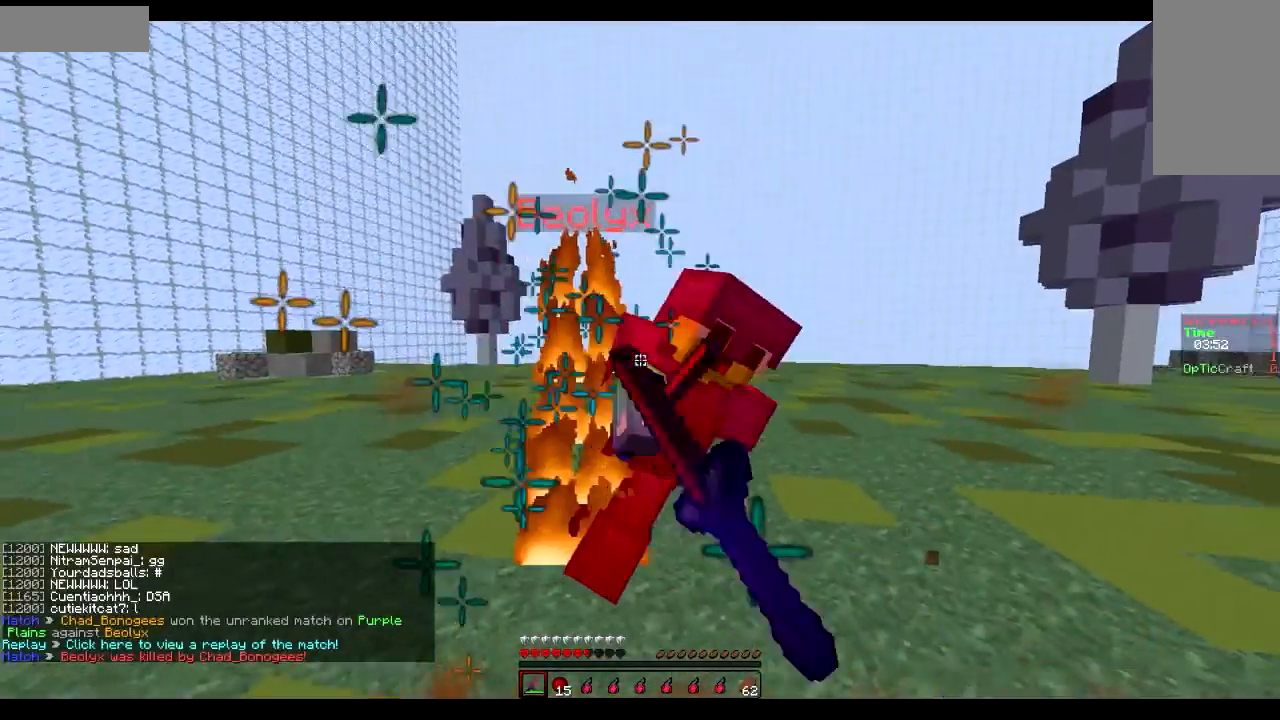
{"keys": ["sprint", "w"], "mouse": [], "events": [[117, "a", "up"], [117, "mouse_left", "down"], [117, "mouse_right", "down"], [317, "mouse_left", "up"], [317, "mouse_right", "up"]]}
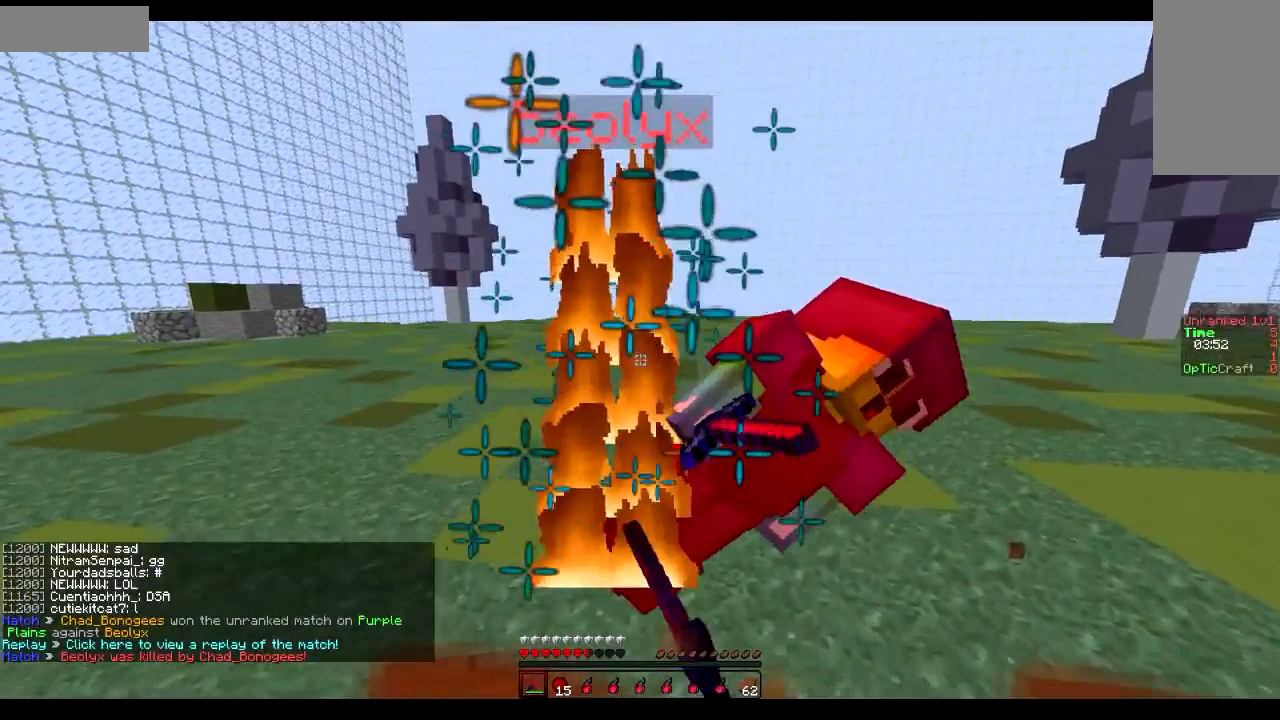
{"keys": ["sprint", "w"], "mouse": [], "events": [[83, "mouse_left", "down"], [217, "mouse_left", "up"]]}
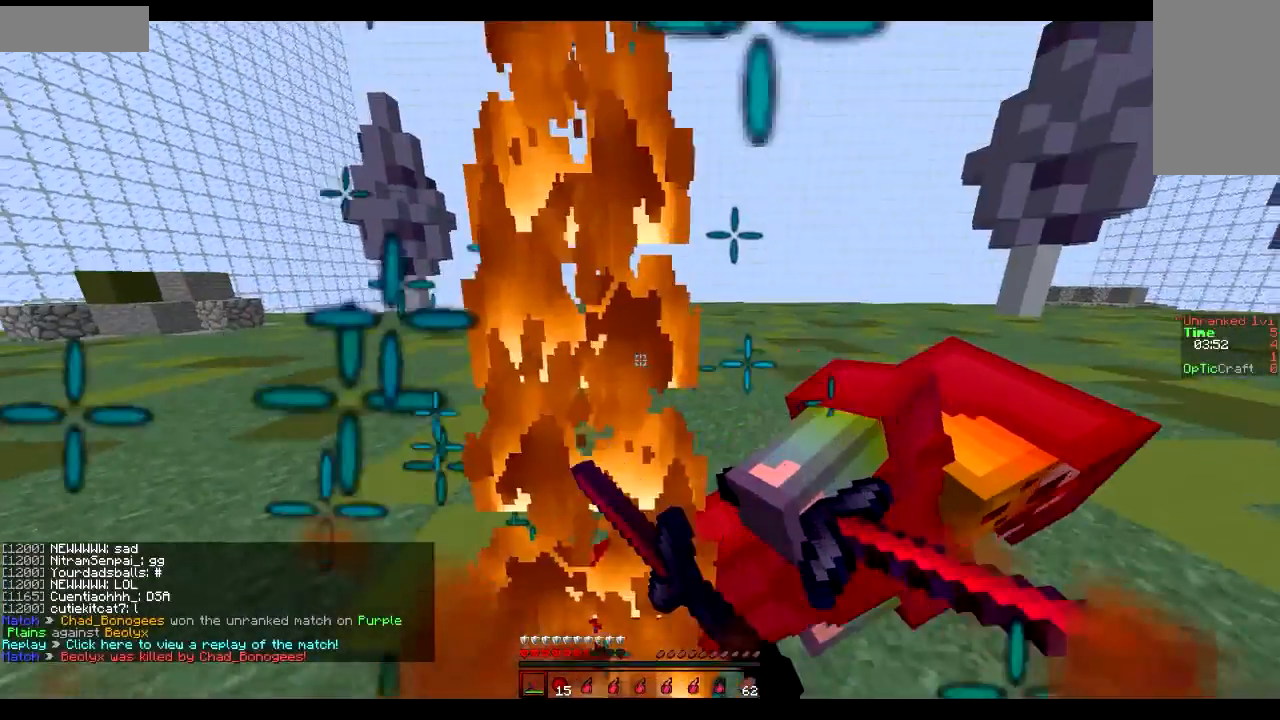
{"keys": ["sprint", "w"], "mouse": [], "events": [[117, "mouse_left", "down"], [317, "mouse_left", "up"]]}
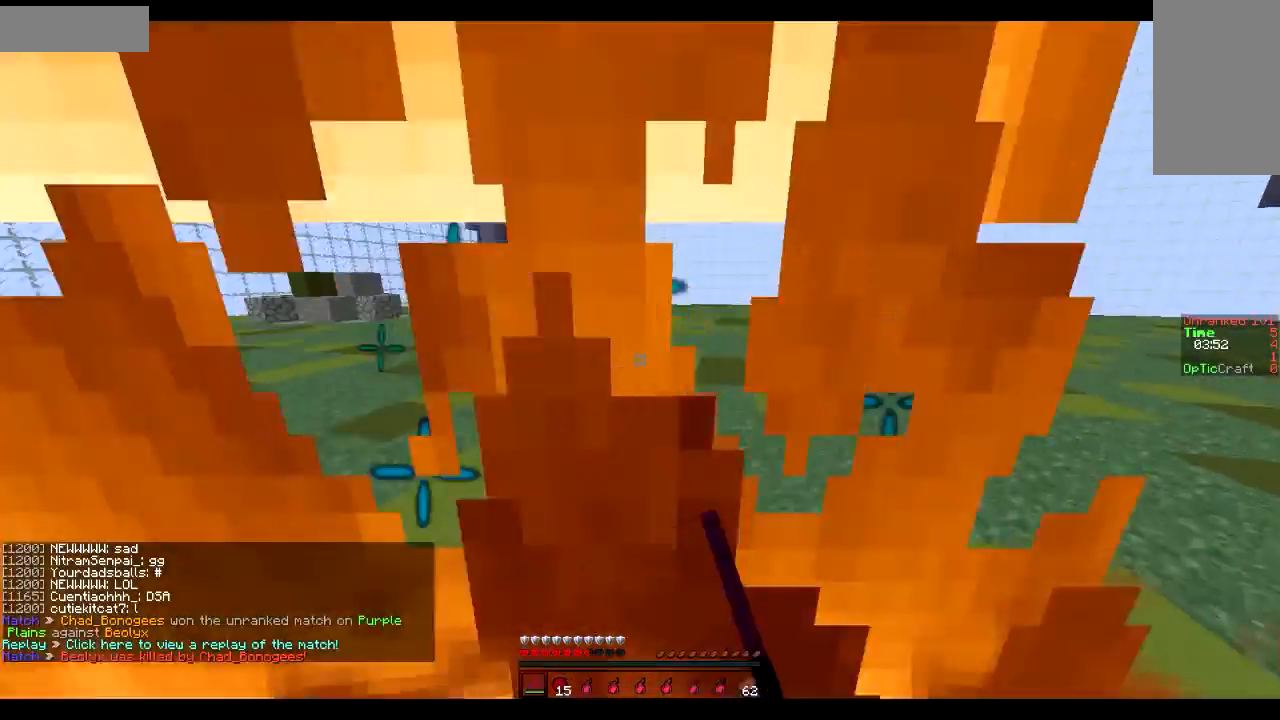
{"keys": ["sprint", "w"], "mouse": [], "events": []}
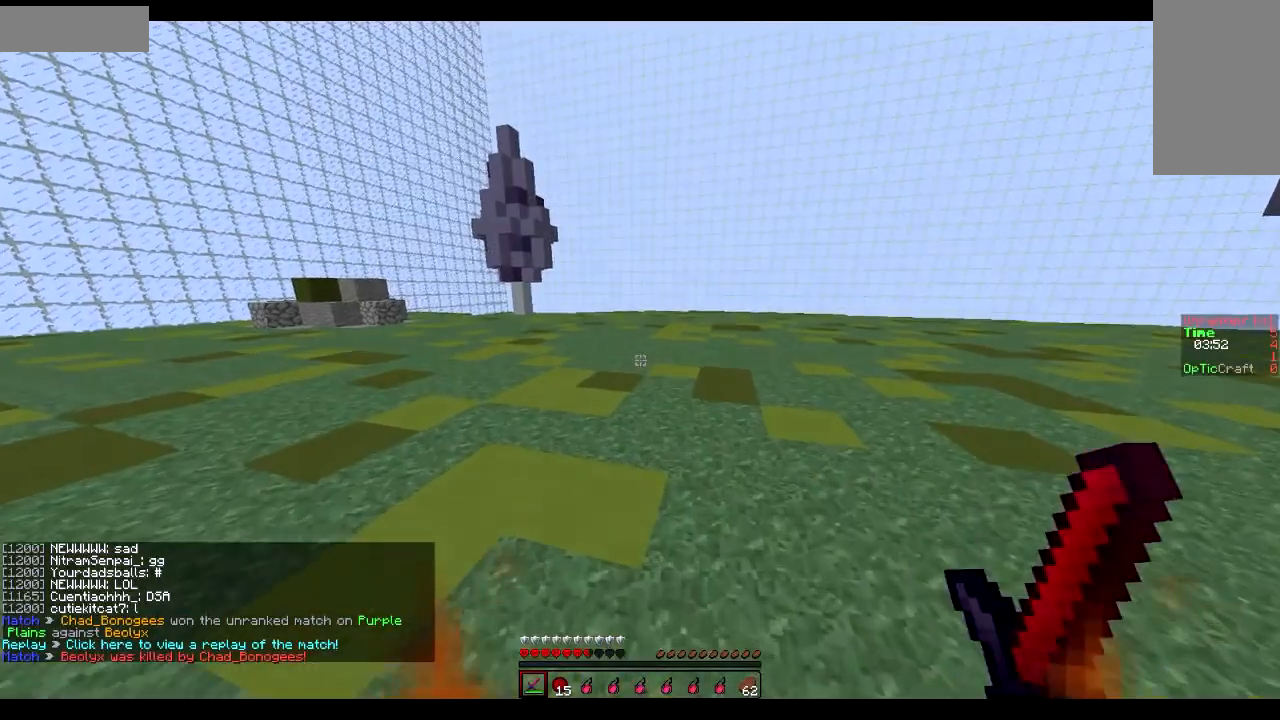
{"keys": ["sprint", "w"], "mouse": [], "events": []}
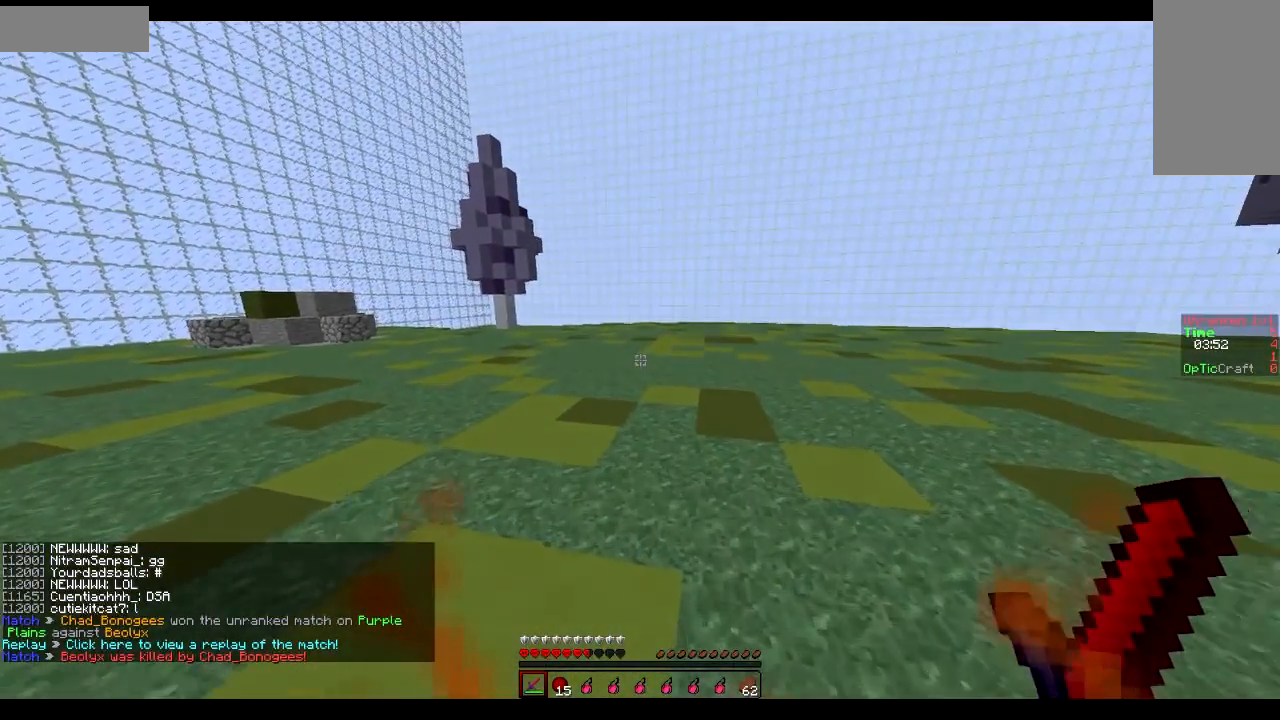
{"keys": ["w"], "mouse": [], "events": [[17, "sprint", "up"]]}
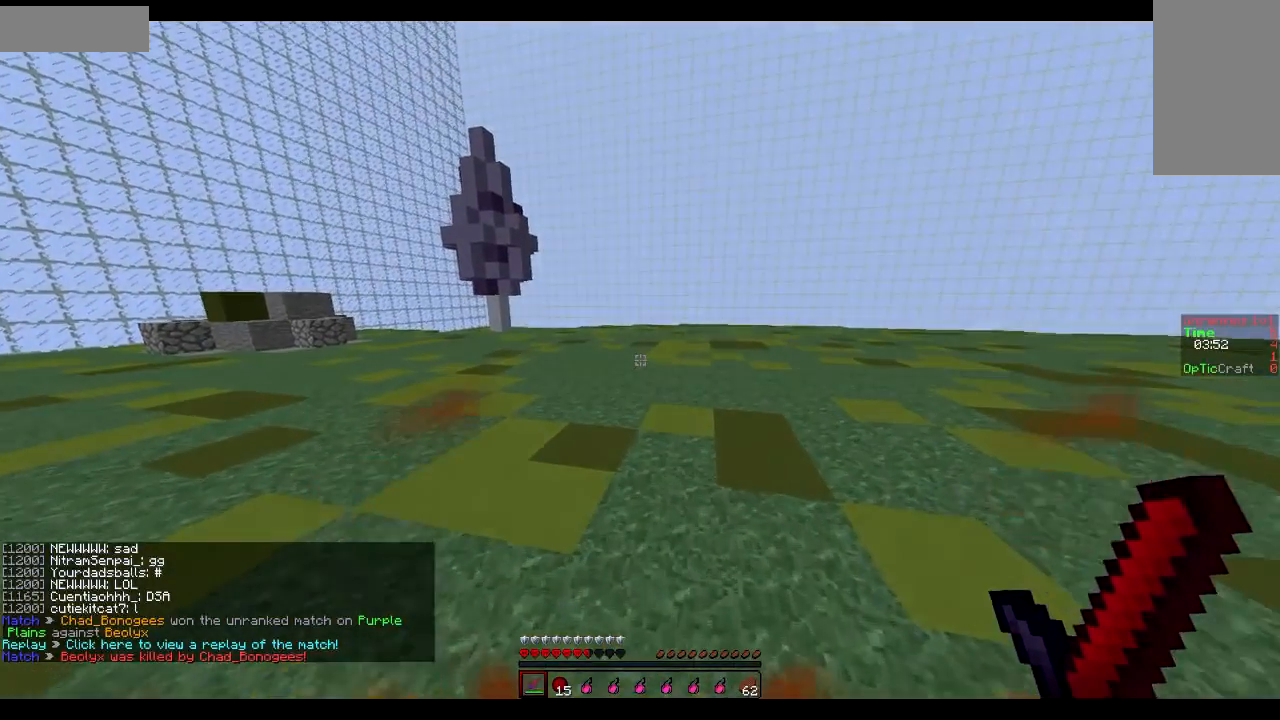
{"keys": ["w"], "mouse": [], "events": []}
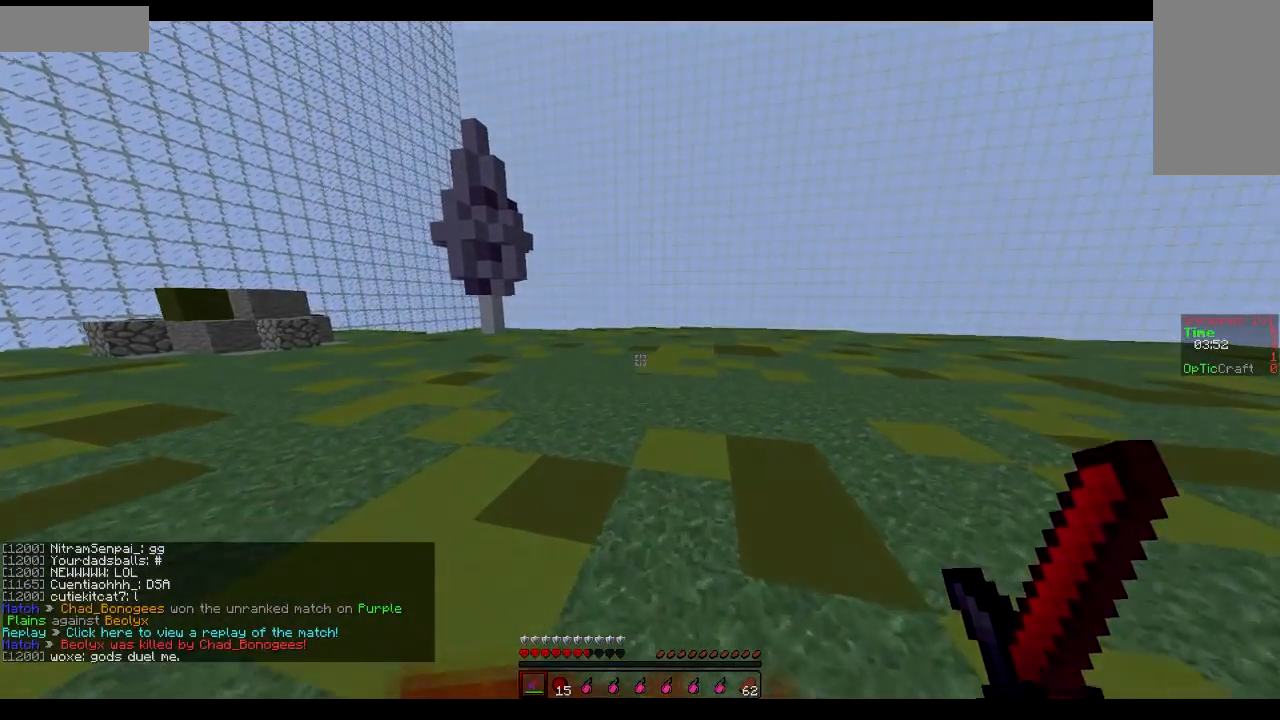
{"keys": ["w"], "mouse": [], "events": []}
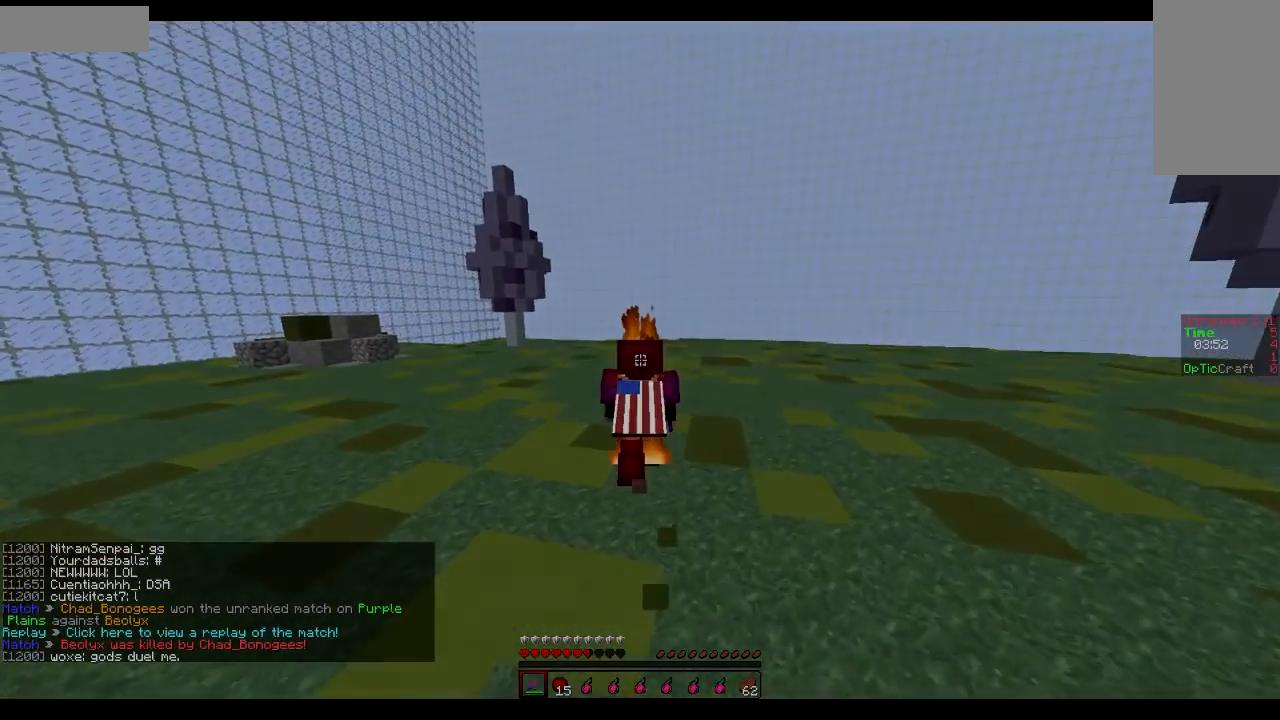
{"keys": ["w"], "mouse": [], "events": []}
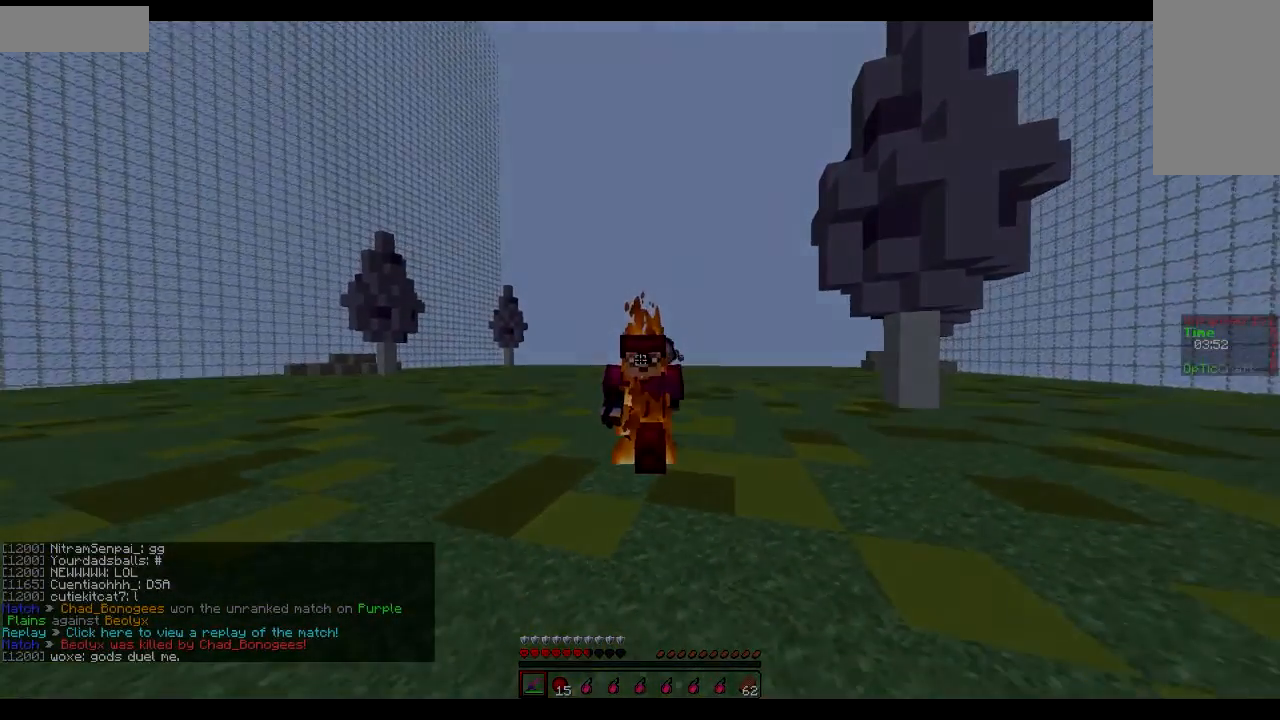
{"keys": ["w"], "mouse": ["right"], "events": [[217, "mouse_right", "down"]]}
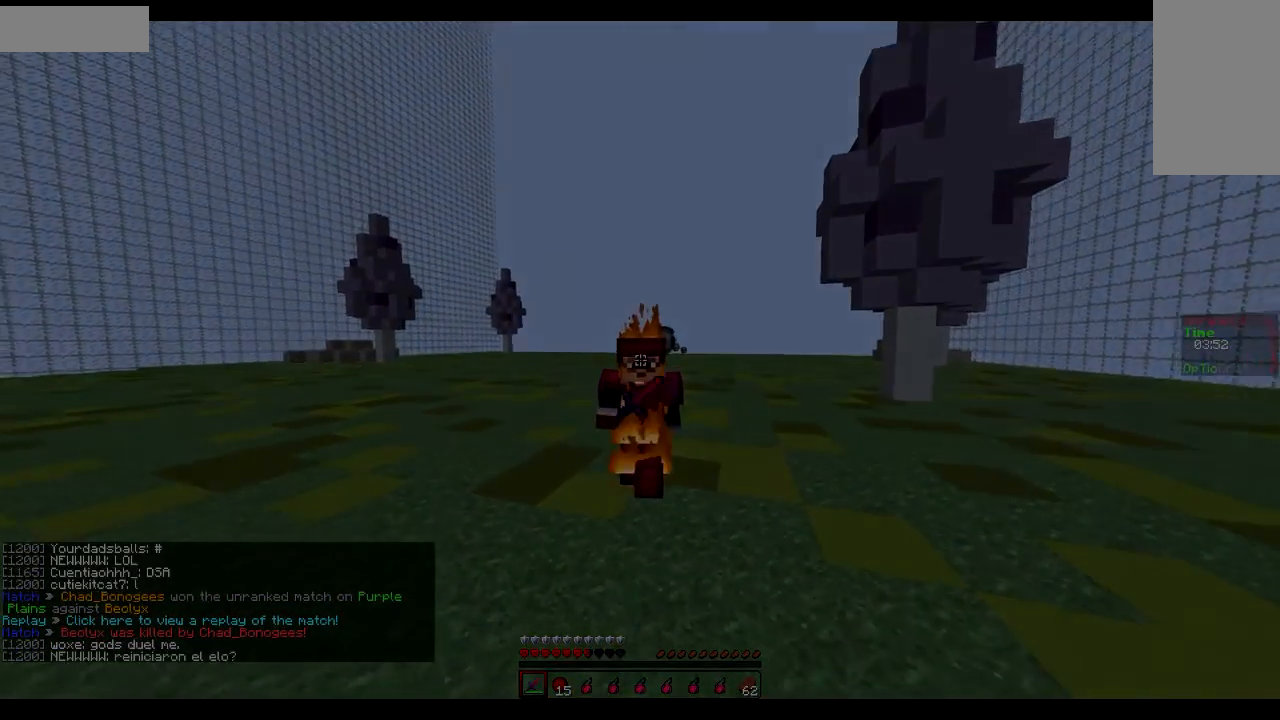
{"keys": ["w"], "mouse": ["right"], "events": []}